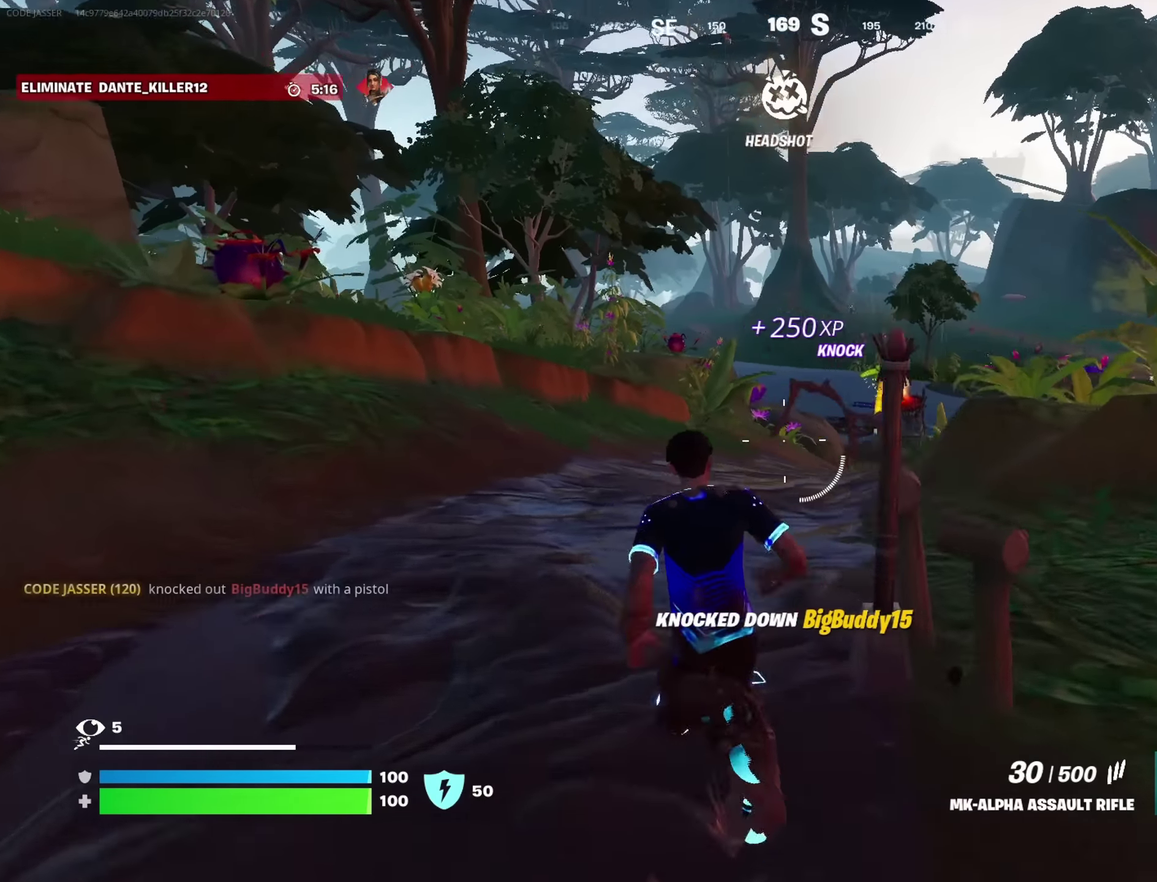
Gameplay with a controller (PlayStation layout); each line is a JSON object with the inputs held at the frame after it (dt_ms = milliseconds from this image to that frame). "events" lists button and stick changes between this image and that frame as [ms after this image, input, new state], when the widget could be followed in between.
{"dt_ms": 317, "buttons": ["L2"], "left_stick": "up-right", "right_stick": "up"}
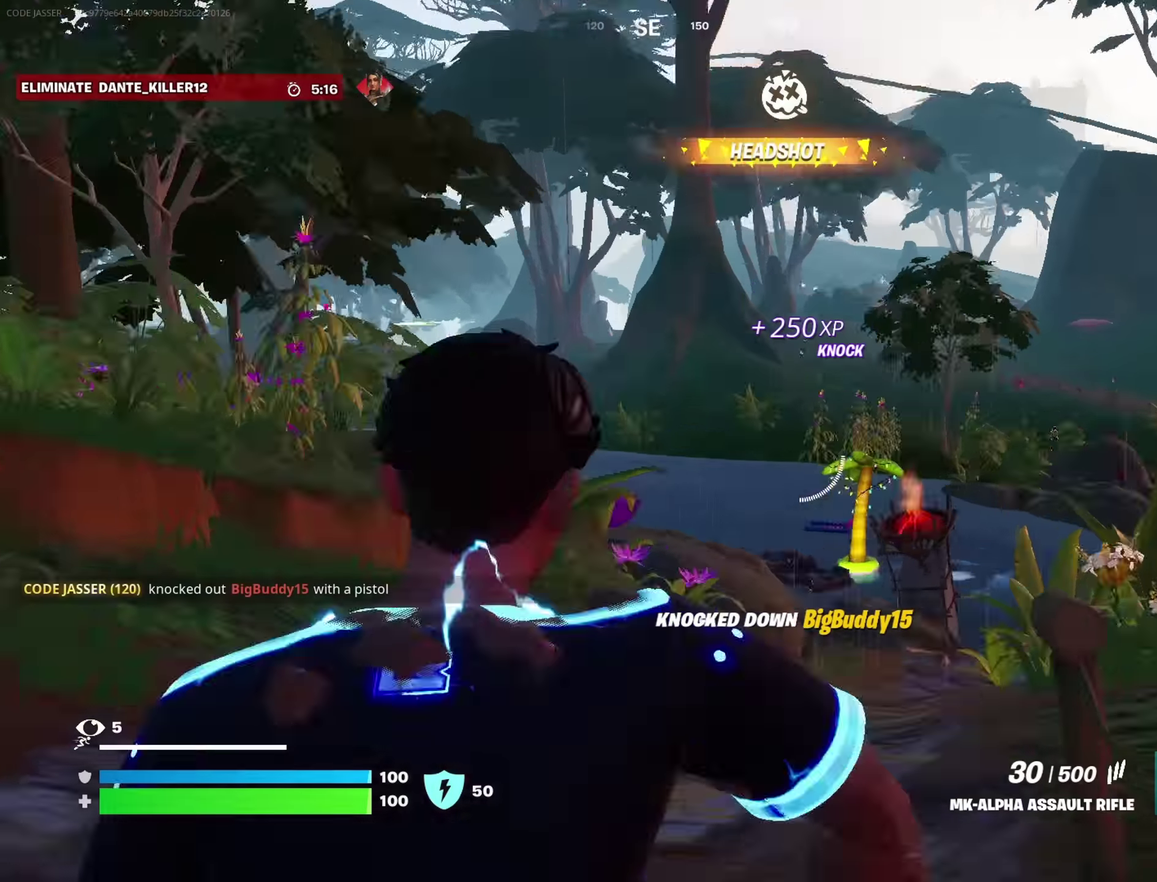
{"dt_ms": 583, "buttons": ["L2", "R2"], "left_stick": "up", "right_stick": "center"}
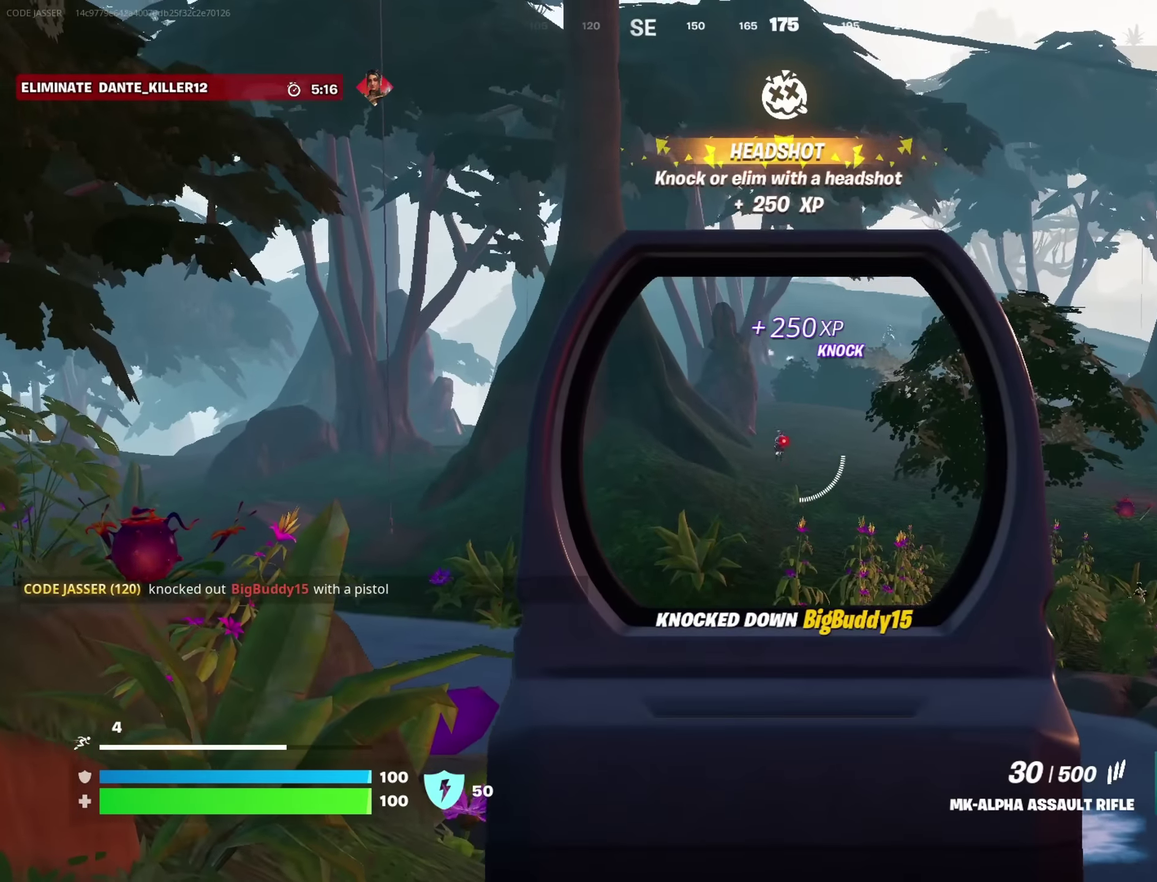
{"dt_ms": 417, "buttons": ["L2", "R2"], "left_stick": "up", "right_stick": "down", "events": [[50, "right_stick", "down"], [184, "right_stick", "center"], [250, "right_stick", "down"]]}
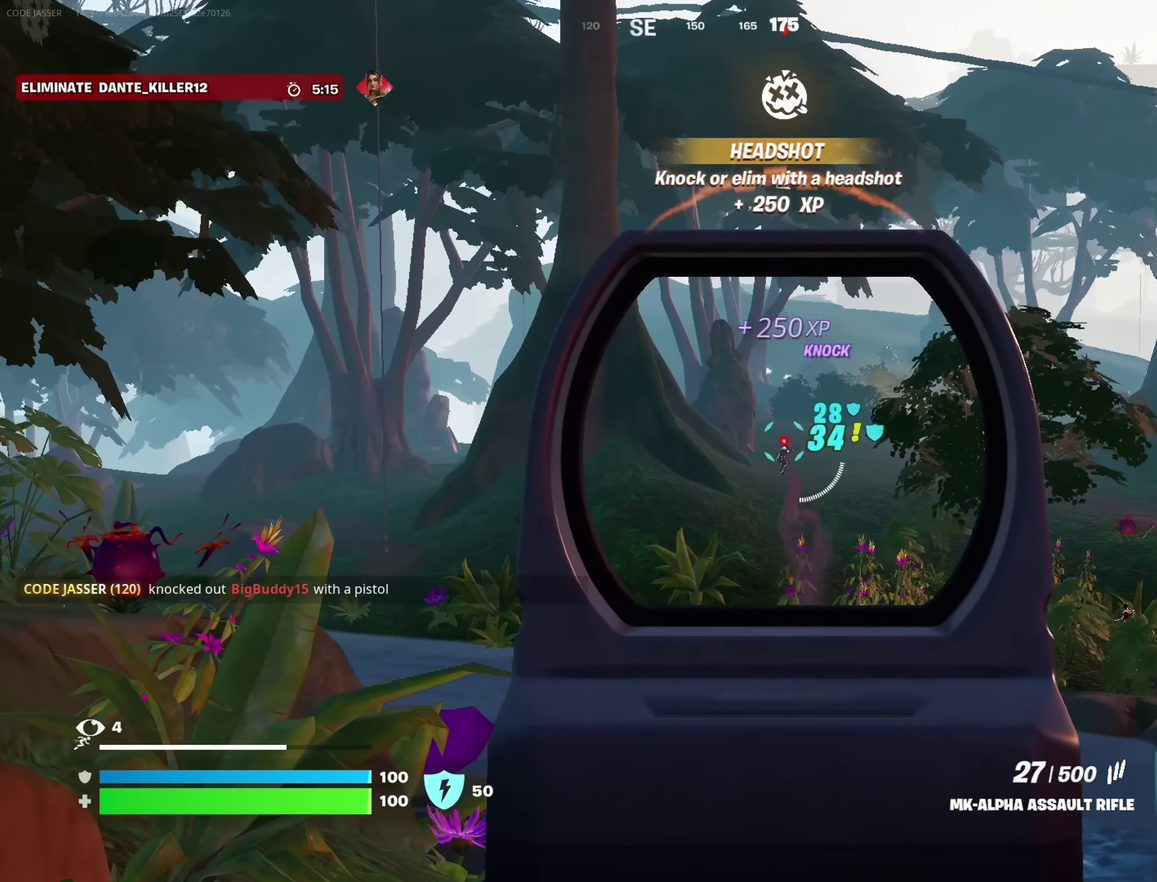
{"dt_ms": 483, "buttons": ["L2", "R2"], "left_stick": "up-right", "right_stick": "down", "events": [[450, "left_stick", "up-right"]]}
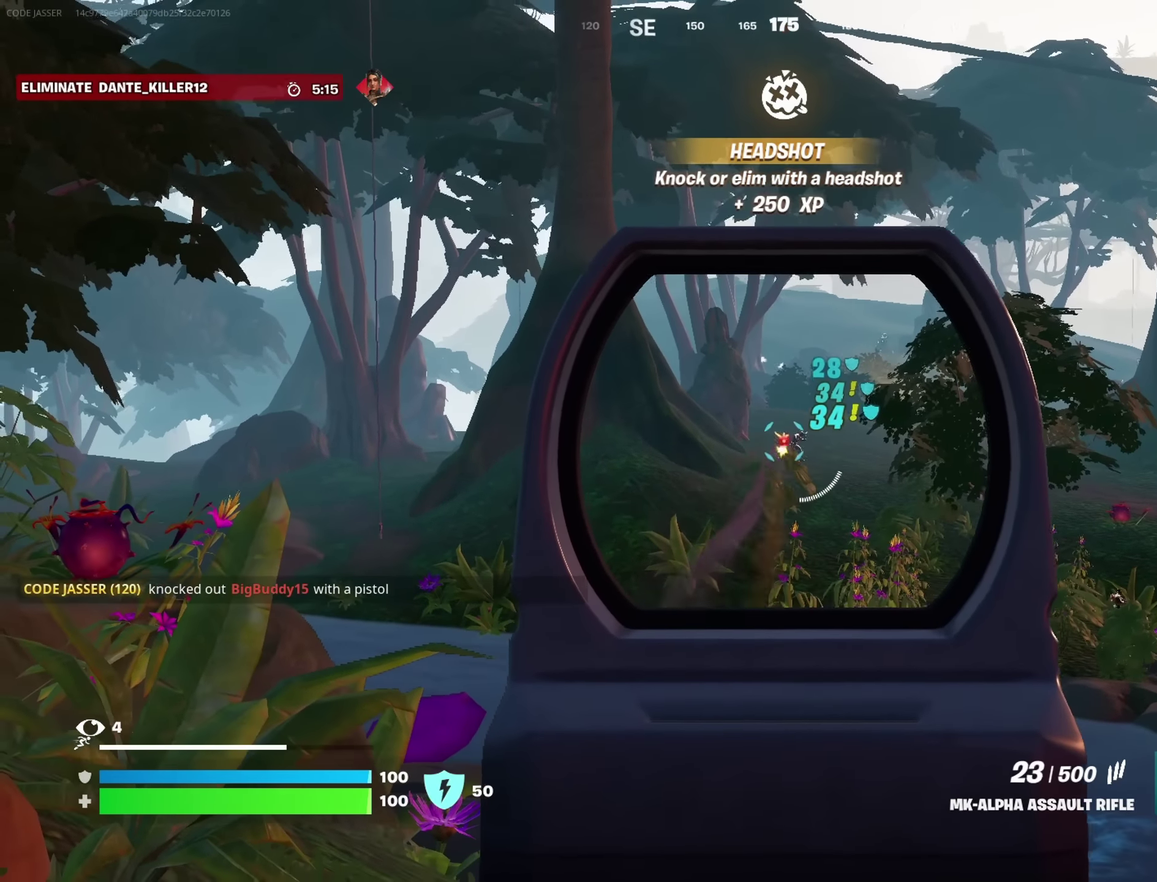
{"dt_ms": 517, "buttons": ["L2", "R2"], "left_stick": "up", "right_stick": "down", "events": [[117, "right_stick", "down-right"], [300, "right_stick", "down"], [350, "left_stick", "up"]]}
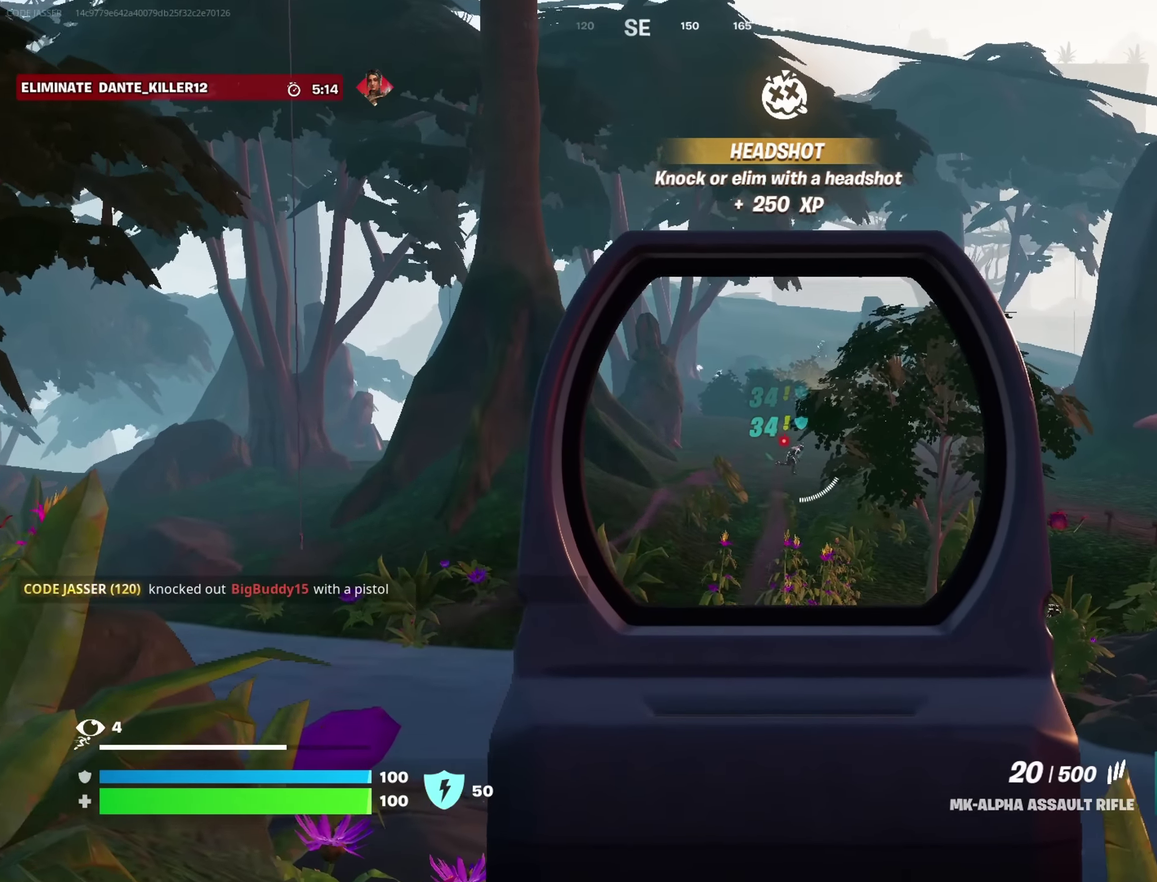
{"dt_ms": 383, "buttons": ["L2", "R2"], "left_stick": "up-right", "right_stick": "down-right", "events": [[17, "left_stick", "up-right"], [100, "right_stick", "down-right"], [250, "right_stick", "down"], [350, "right_stick", "down-right"]]}
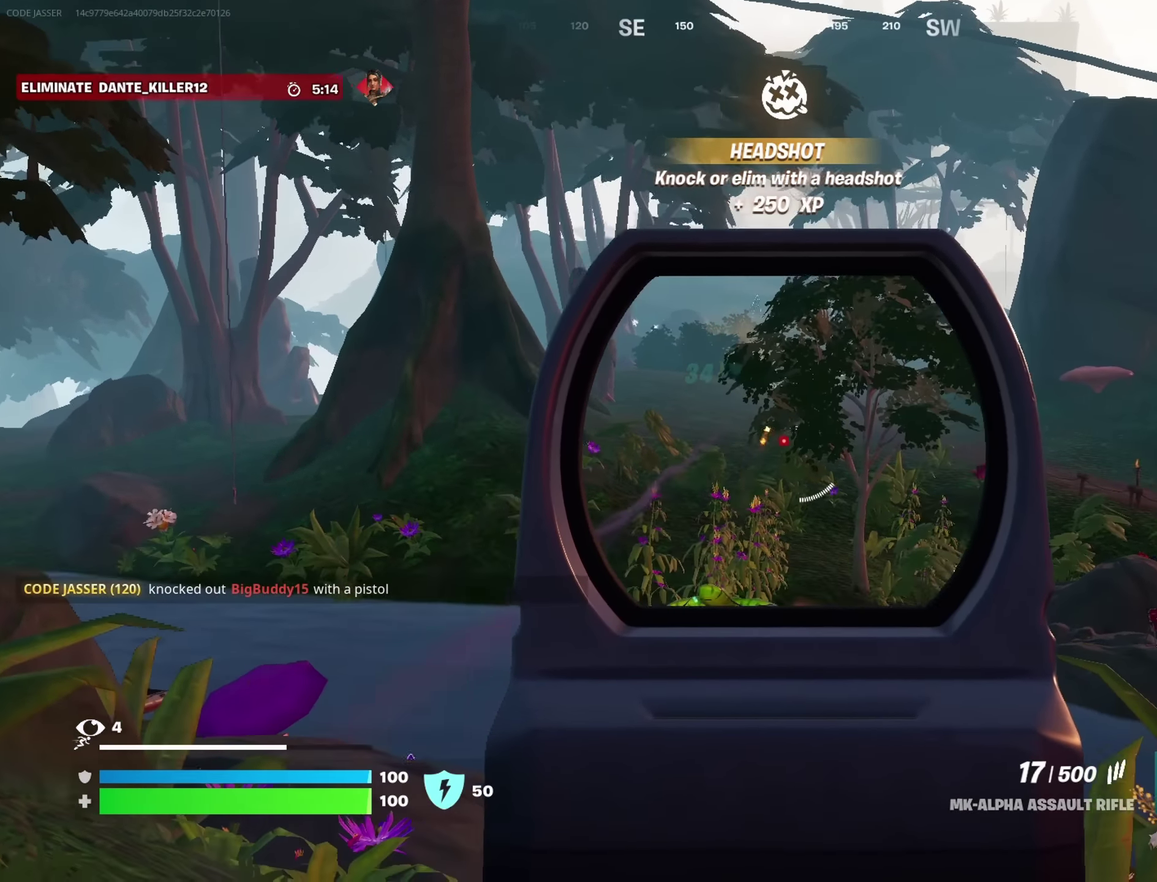
{"dt_ms": 617, "buttons": [], "left_stick": "left", "right_stick": "center", "events": [[150, "left_stick", "up"], [167, "right_stick", "center"], [200, "left_stick", "up-left"], [267, "right_stick", "up-left"], [317, "right_stick", "center"], [367, "L2", "up"], [367, "R2", "up"], [367, "SQUARE", "down"], [450, "SQUARE", "up"], [517, "left_stick", "left"]]}
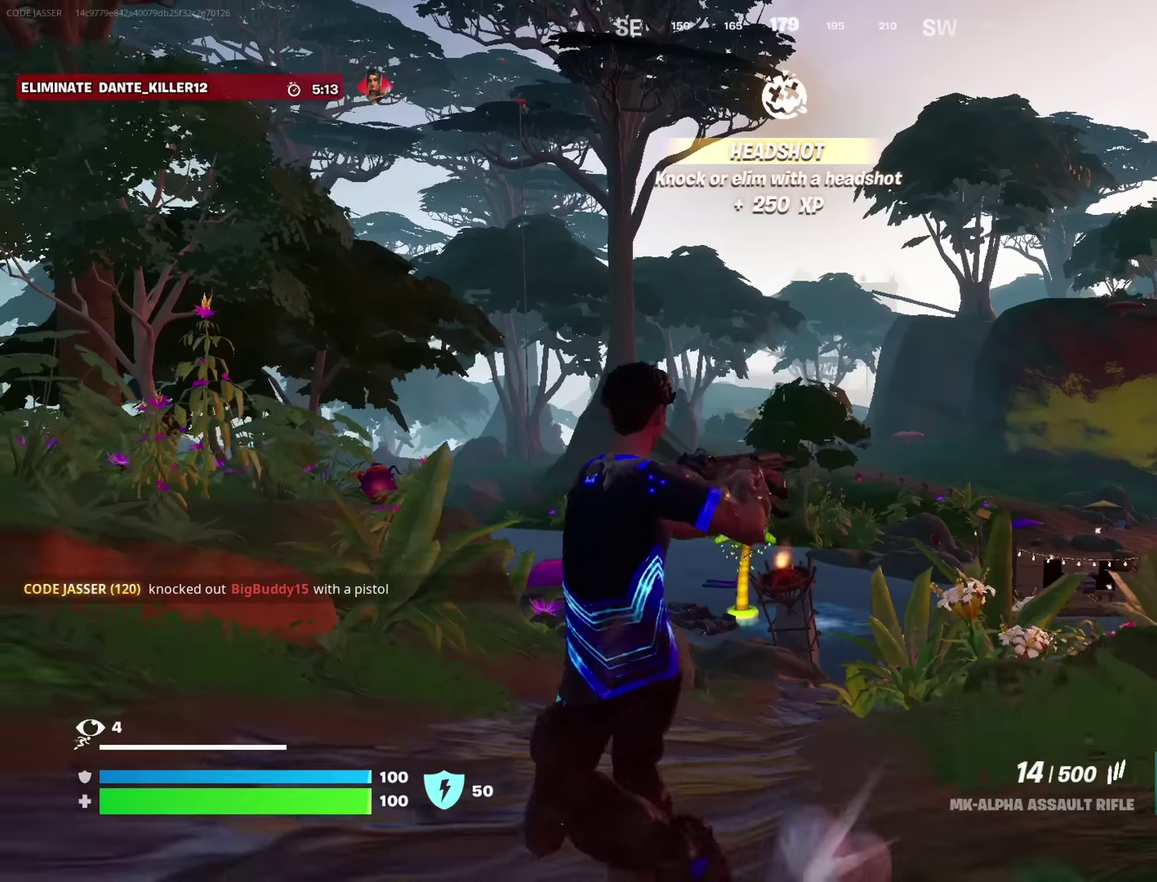
{"dt_ms": 283, "buttons": [], "left_stick": "center", "right_stick": "center", "events": [[50, "CROSS", "down"], [133, "CROSS", "up"], [200, "left_stick", "center"]]}